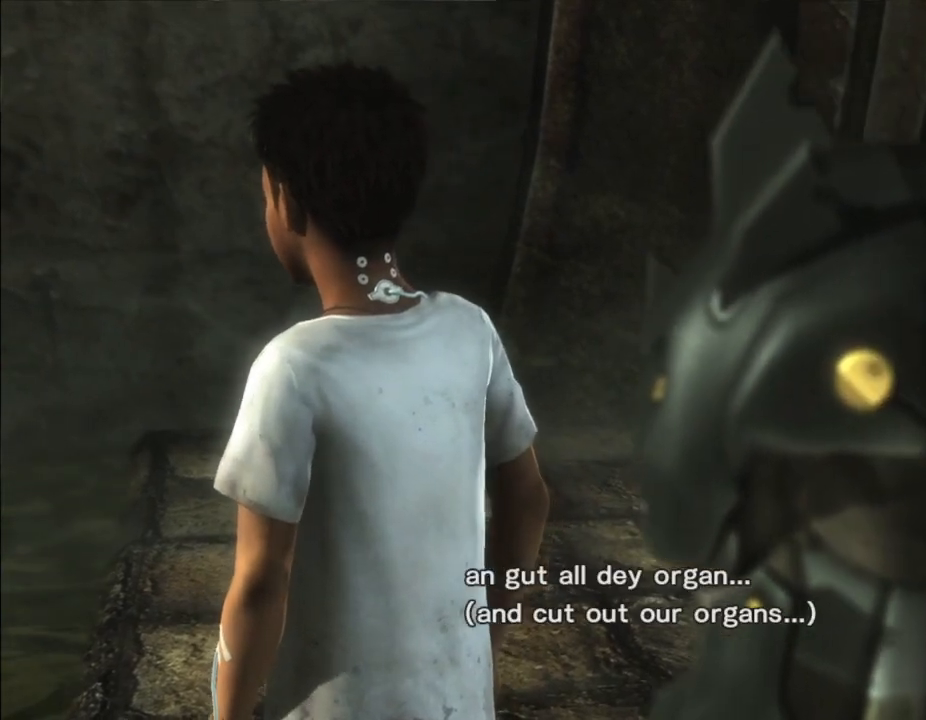
Gameplay with a controller (Xbox layout); each line is a JSON object with the inputs held at the frame after it (dt_ms = milliseconds from this image to that frame). "events" lists button and stick changes between this image and that frame as [ms after this image, input, new state], when the widget could be followed in between. Not read: B DPAD_DOWN DPAD_RIGHT L3 R3.
{"dt_ms": 1000, "buttons": [], "left_stick": "center", "right_stick": "center", "events": [[900, "START", "down"], [933, "START", "up"]]}
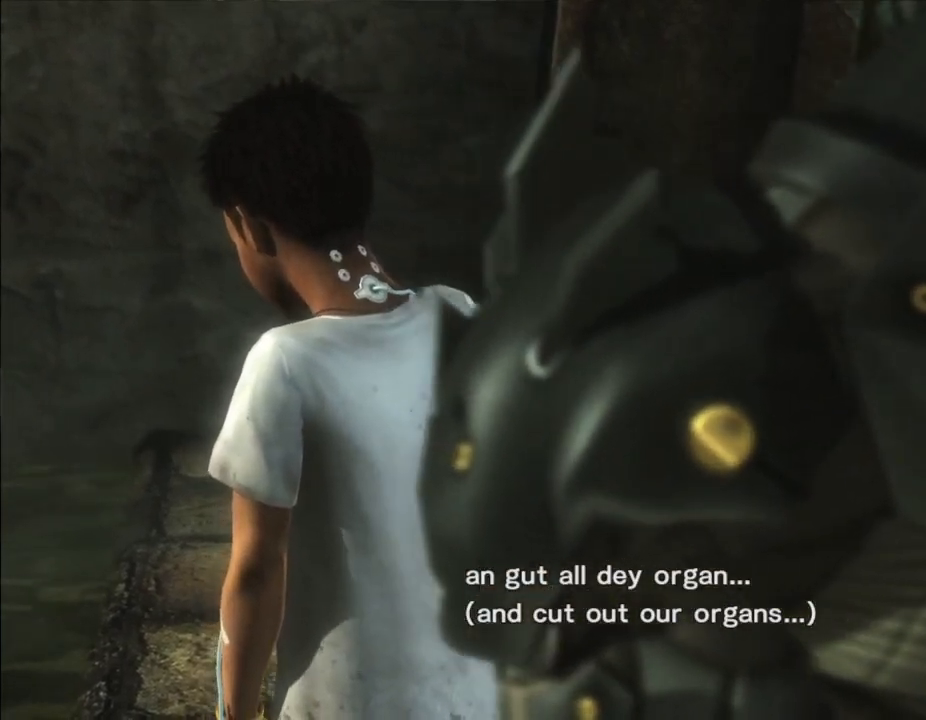
{"dt_ms": 500, "buttons": [], "left_stick": "center", "right_stick": "center", "events": []}
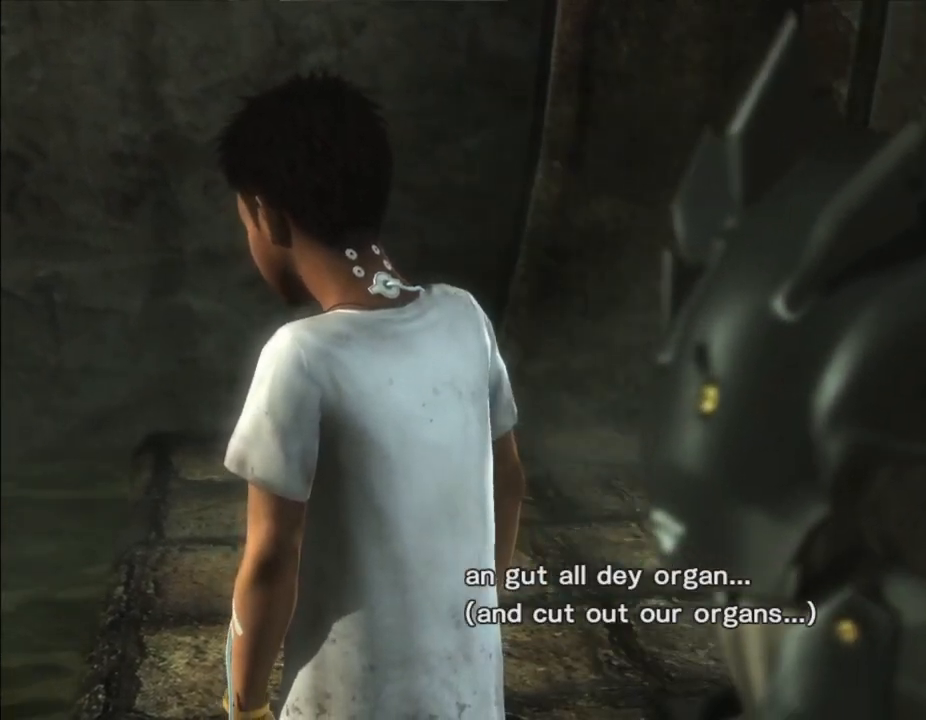
{"dt_ms": 500, "buttons": [], "left_stick": "center", "right_stick": "center", "events": []}
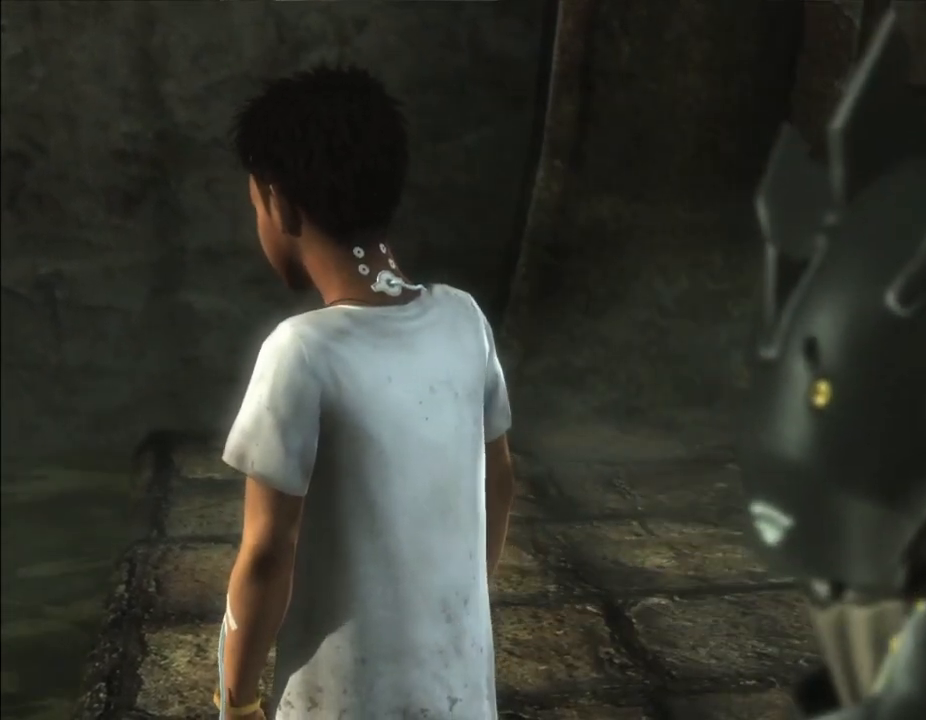
{"dt_ms": 500, "buttons": [], "left_stick": "center", "right_stick": "center", "events": []}
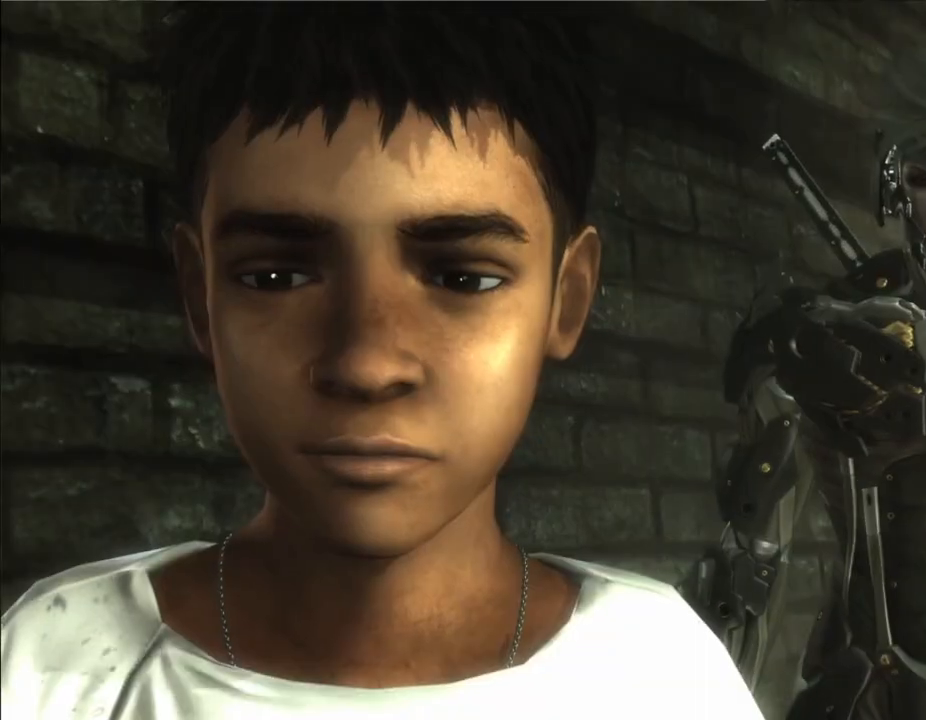
{"dt_ms": 500, "buttons": [], "left_stick": "center", "right_stick": "center", "events": [[300, "START", "down"], [467, "START", "up"]]}
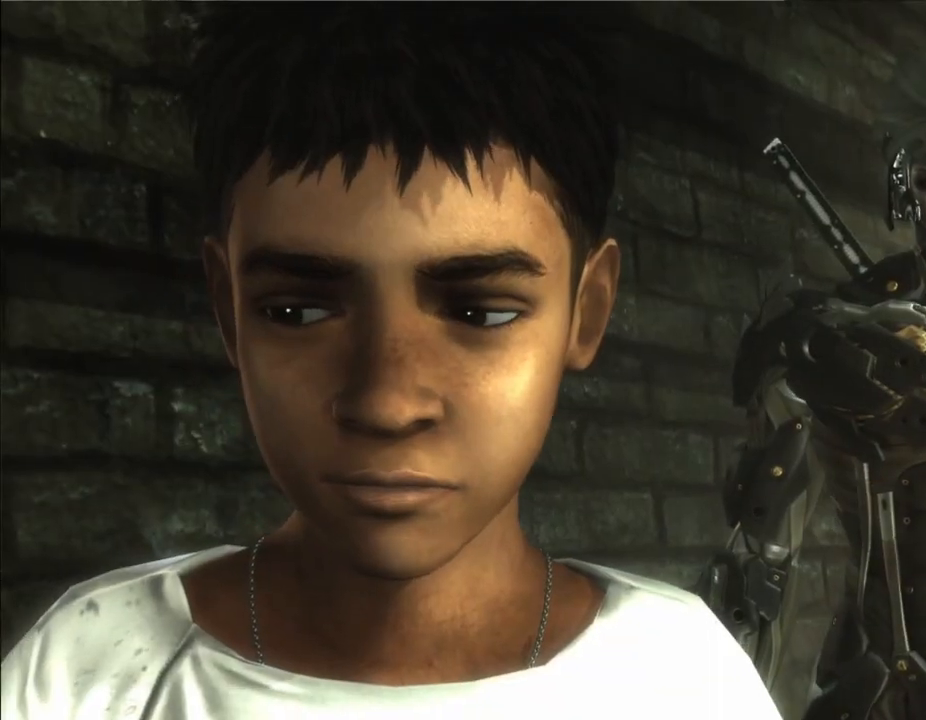
{"dt_ms": 1000, "buttons": [], "left_stick": "center", "right_stick": "center", "events": [[133, "START", "down"], [300, "START", "up"]]}